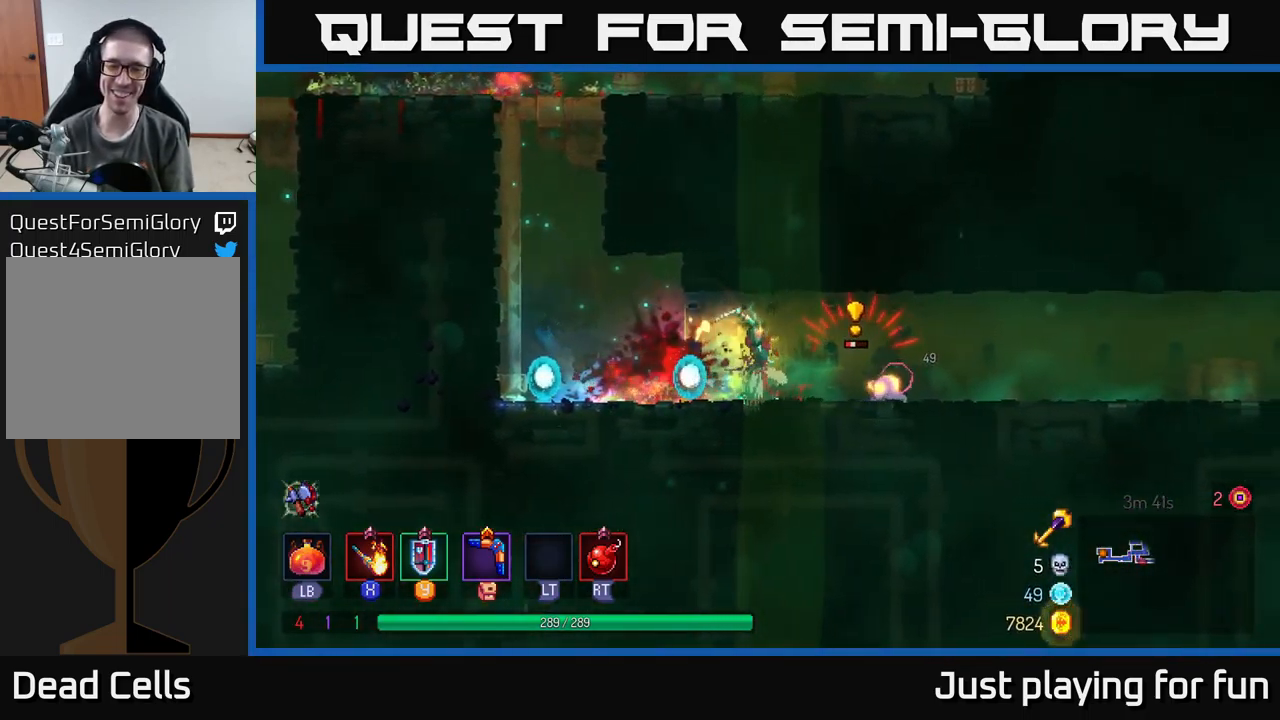
Gameplay with a controller (Xbox layout); each line is a JSON object with the inputs held at the frame after it. "events" lists button and stick changes between this image and that frame as [ms after this image, input, new state], when the widget could be followed in between.
{"buttons": [], "left_stick": "left", "right_stick": "center", "events": [[250, "B", "down"], [400, "B", "up"], [467, "left_stick", "left"]]}
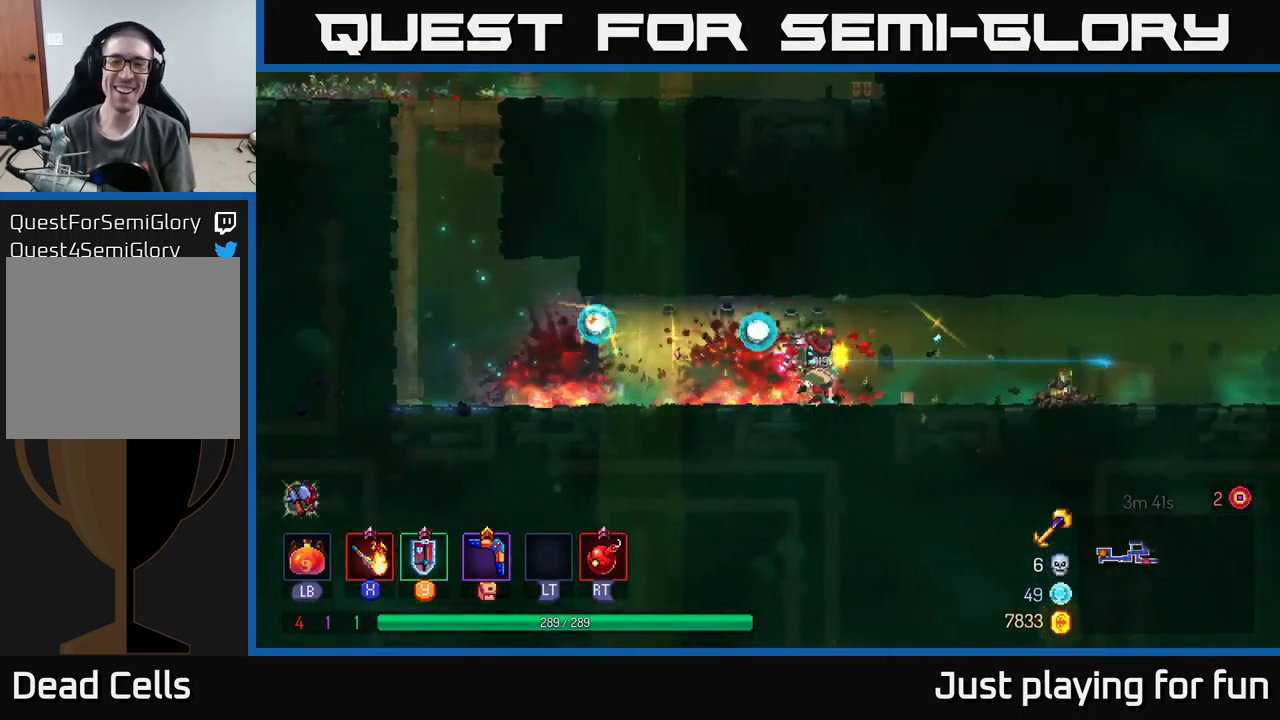
{"buttons": [], "left_stick": "left", "right_stick": "center", "events": []}
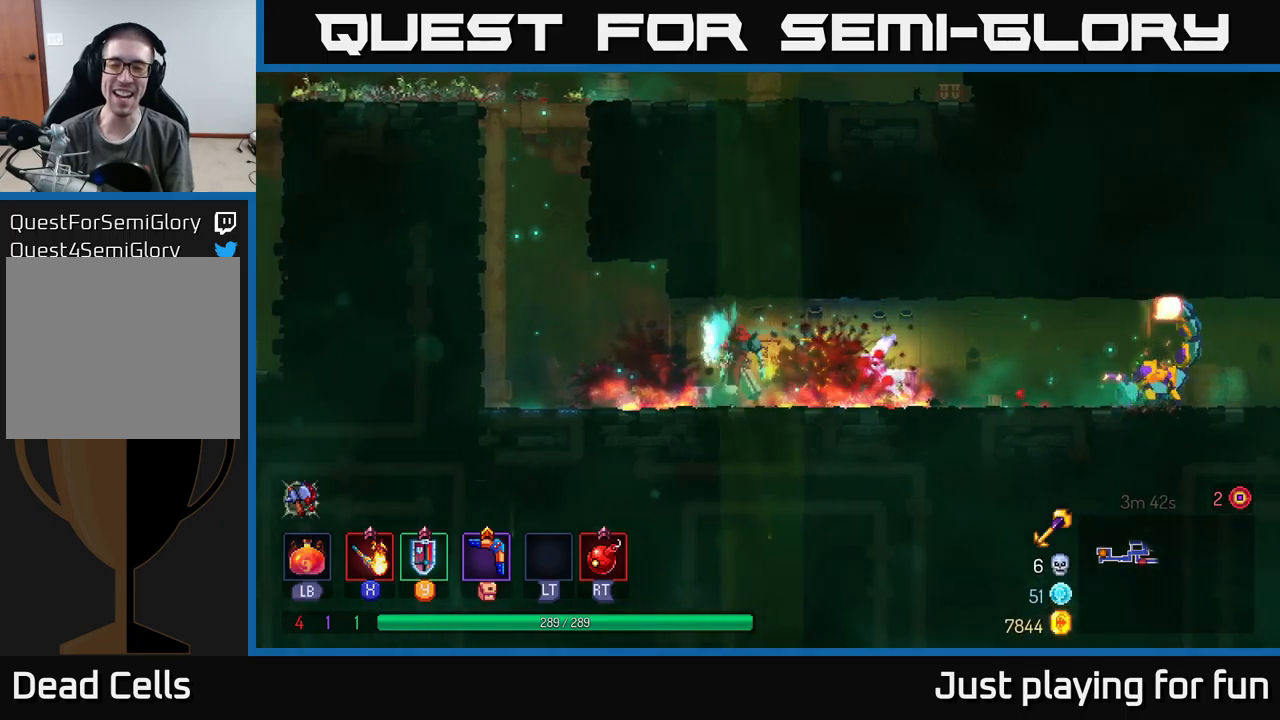
{"buttons": [], "left_stick": "center", "right_stick": "center", "events": [[16, "left_stick", "right"], [333, "left_stick", "center"]]}
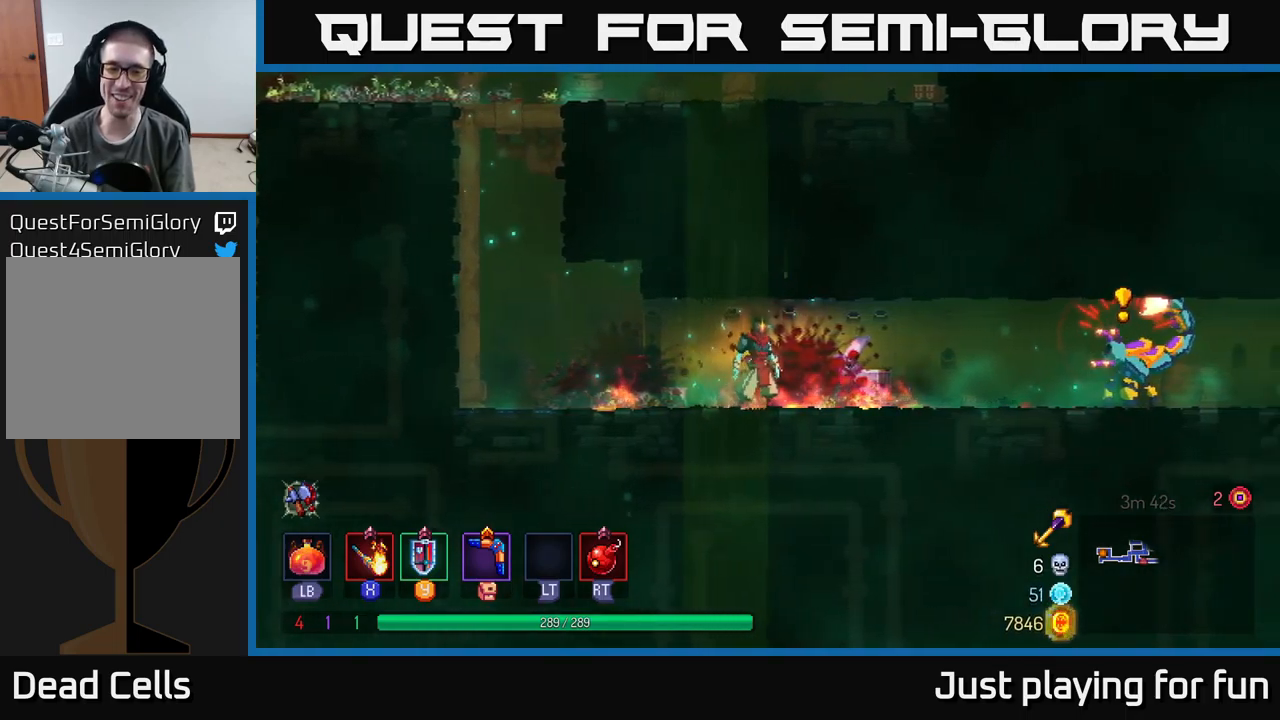
{"buttons": [], "left_stick": "right", "right_stick": "center", "events": [[483, "left_stick", "right"]]}
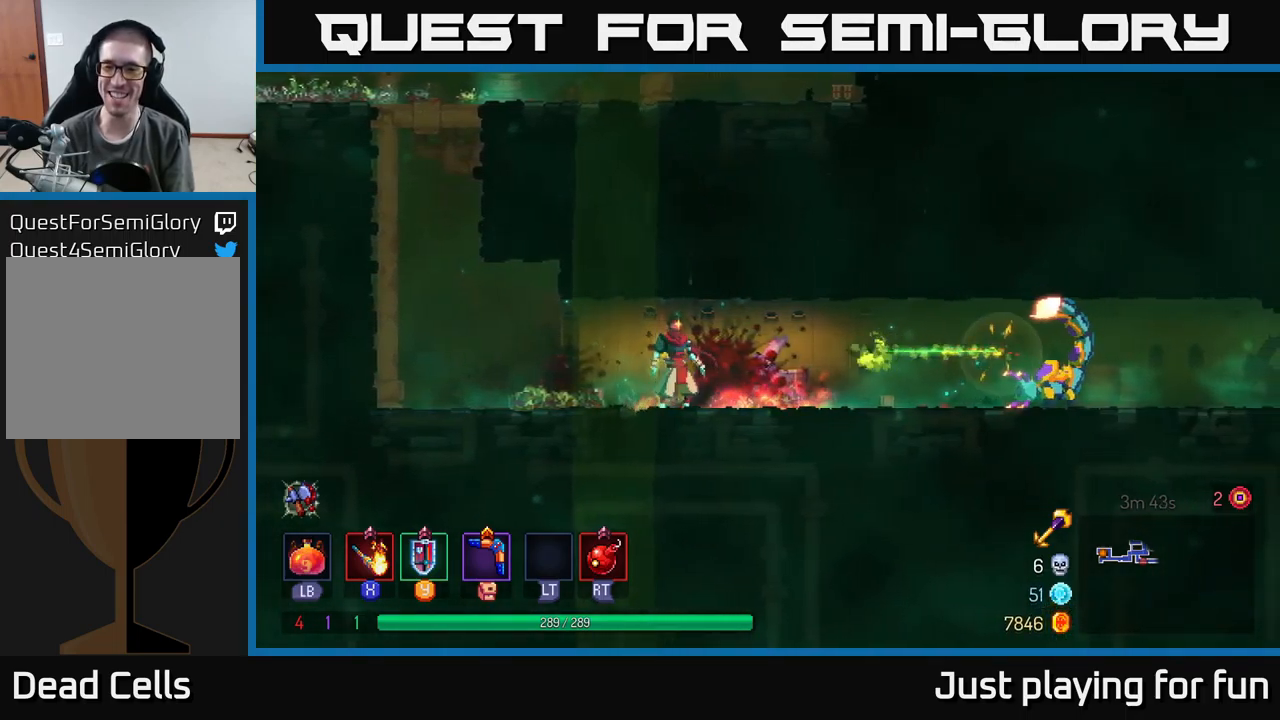
{"buttons": [], "left_stick": "right", "right_stick": "center", "events": [[66, "B", "down"], [200, "B", "up"], [316, "R2", "down"], [416, "R2", "up"]]}
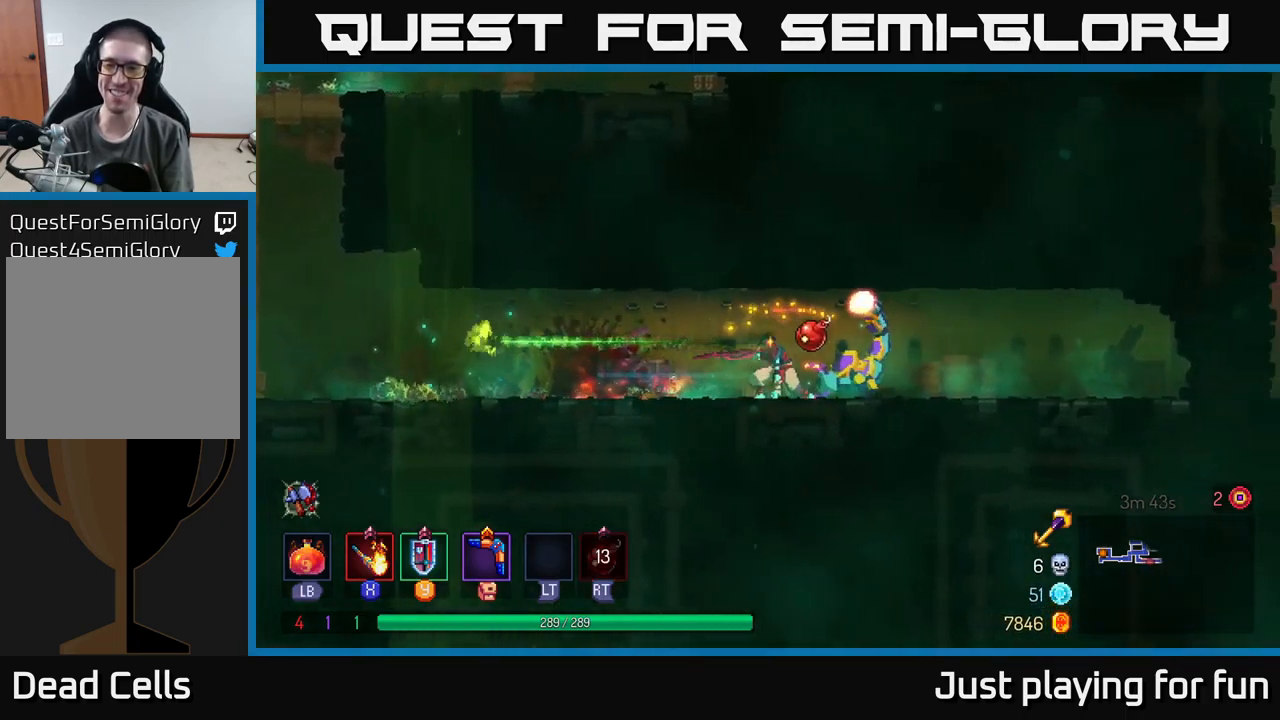
{"buttons": ["X"], "left_stick": "left", "right_stick": "center", "events": [[216, "B", "down"], [366, "B", "up"], [383, "left_stick", "left"], [450, "X", "down"]]}
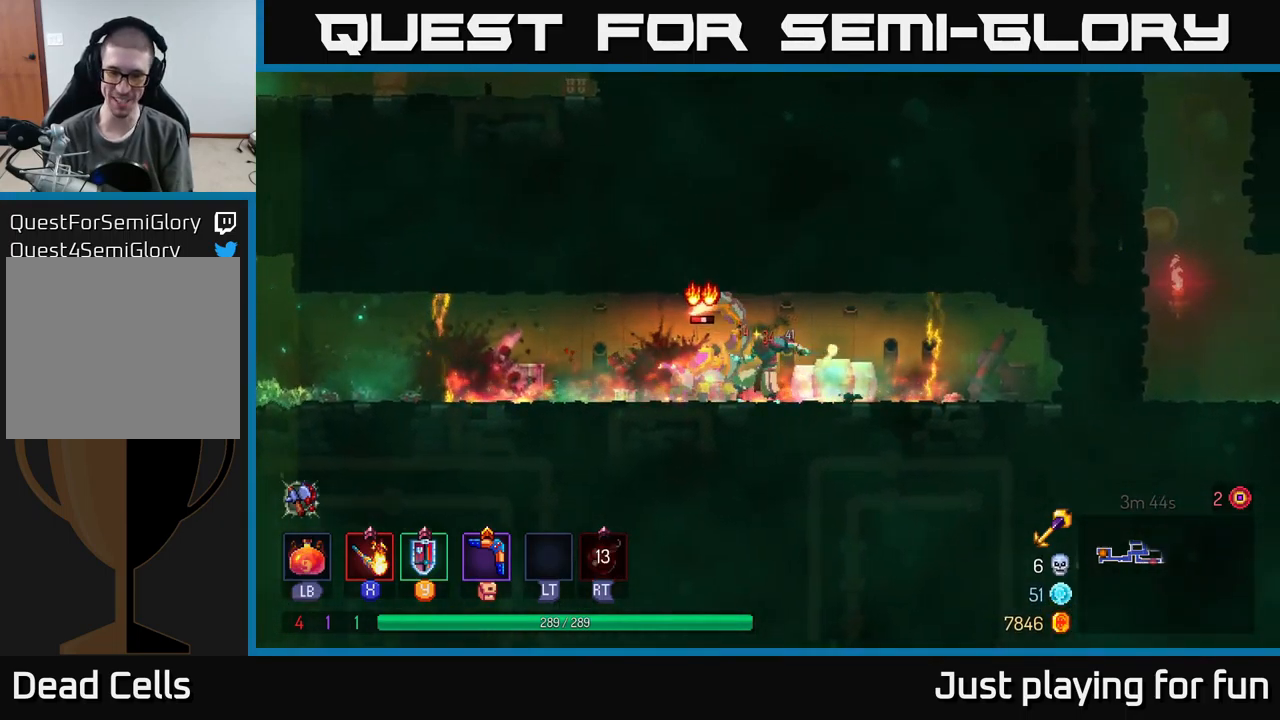
{"buttons": [], "left_stick": "left", "right_stick": "center", "events": [[33, "X", "up"], [350, "left_stick", "center"], [400, "X", "down"], [416, "left_stick", "left"], [483, "X", "up"]]}
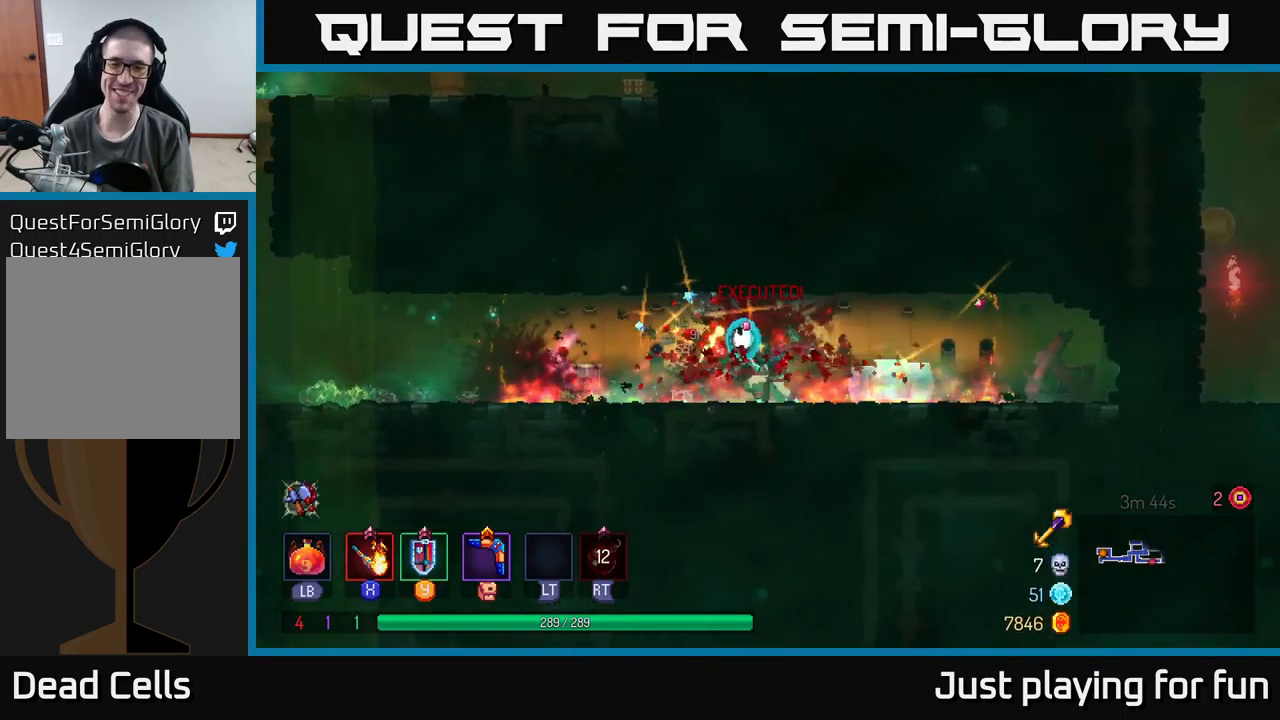
{"buttons": [], "left_stick": "left", "right_stick": "center", "events": [[200, "B", "down"], [316, "B", "up"]]}
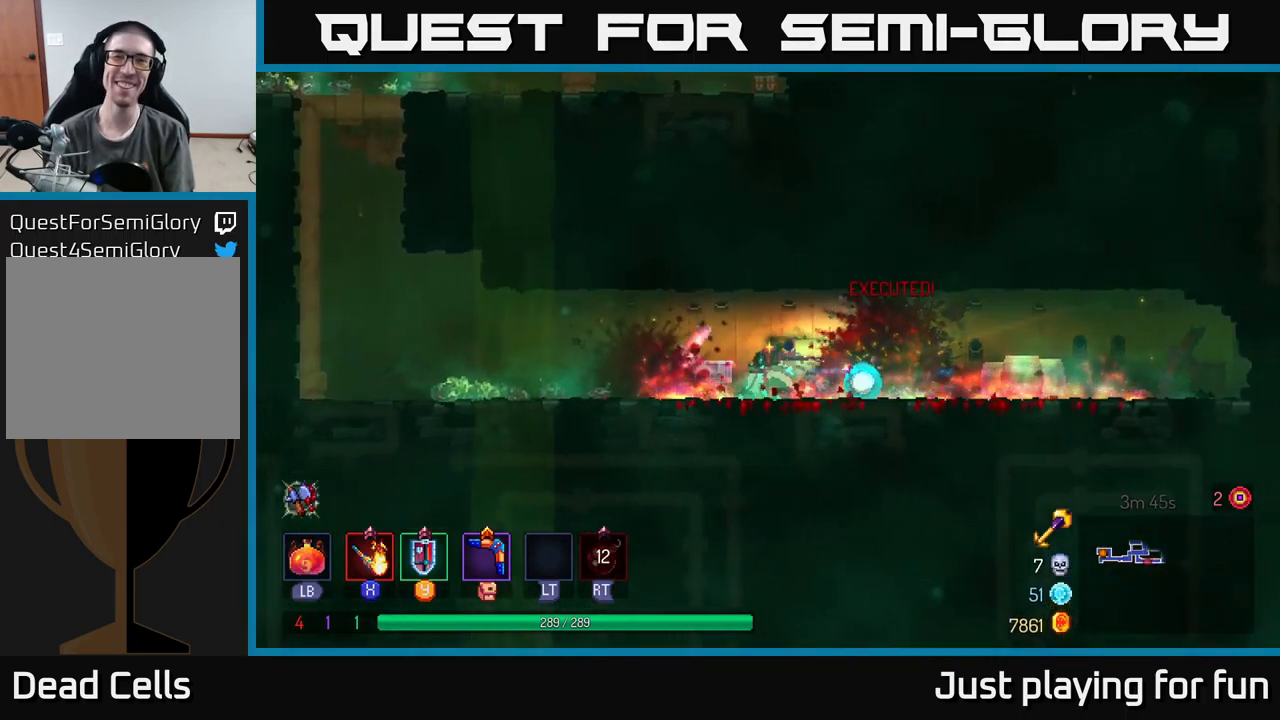
{"buttons": [], "left_stick": "left", "right_stick": "center", "events": []}
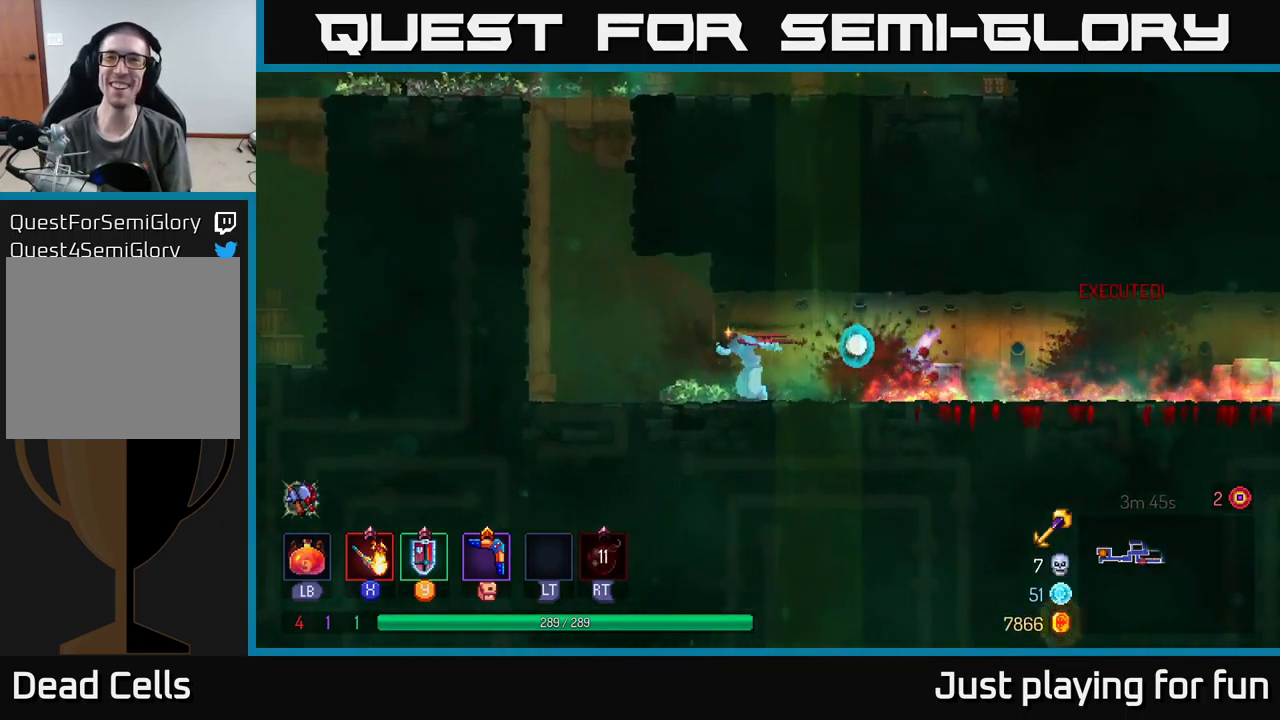
{"buttons": ["A"], "left_stick": "up", "right_stick": "center", "events": [[166, "A", "down"], [166, "left_stick", "up-left"], [300, "A", "up"], [400, "A", "down"], [483, "left_stick", "up"]]}
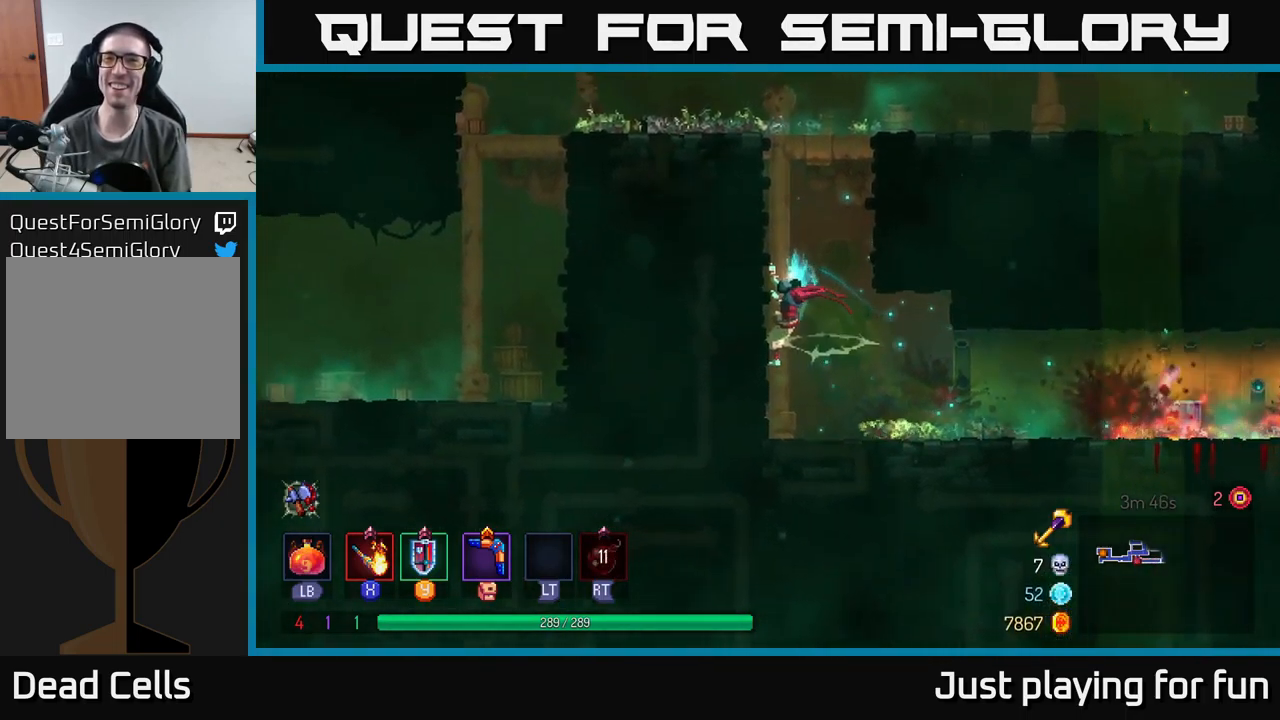
{"buttons": [], "left_stick": "up", "right_stick": "center", "events": [[33, "A", "up"]]}
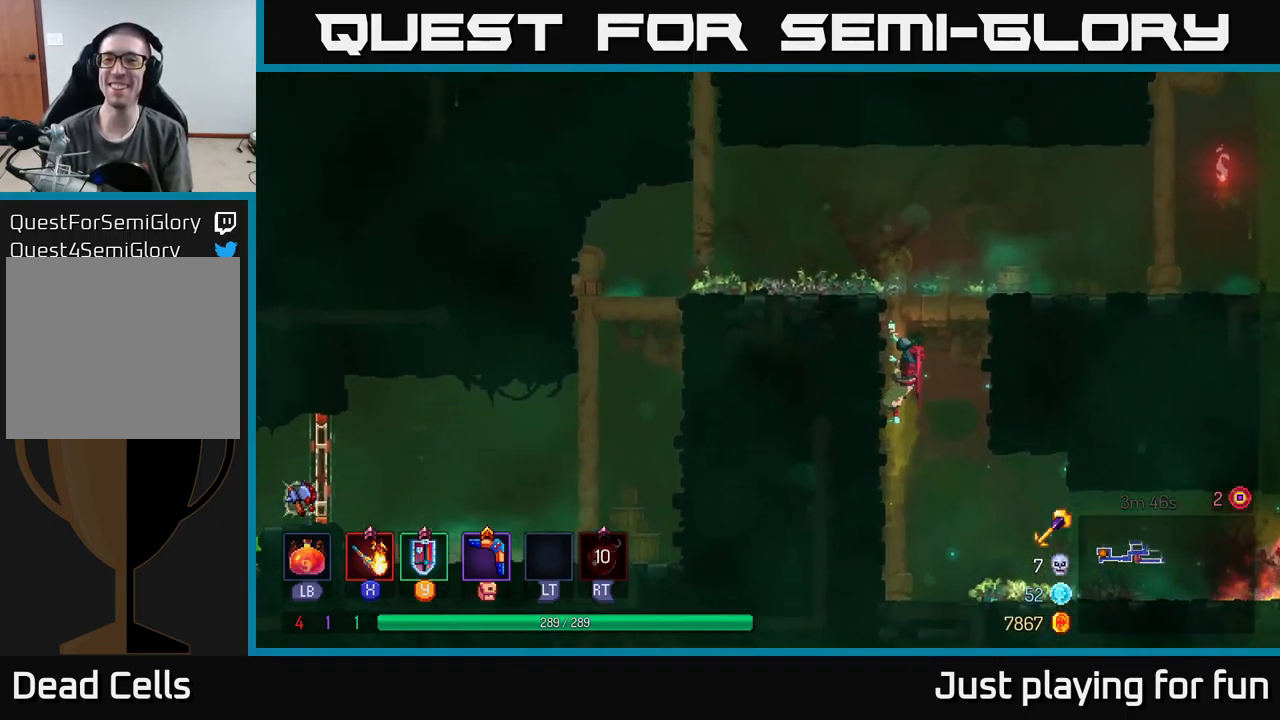
{"buttons": ["A"], "left_stick": "up-left", "right_stick": "center", "events": [[200, "left_stick", "up-left"], [417, "A", "down"]]}
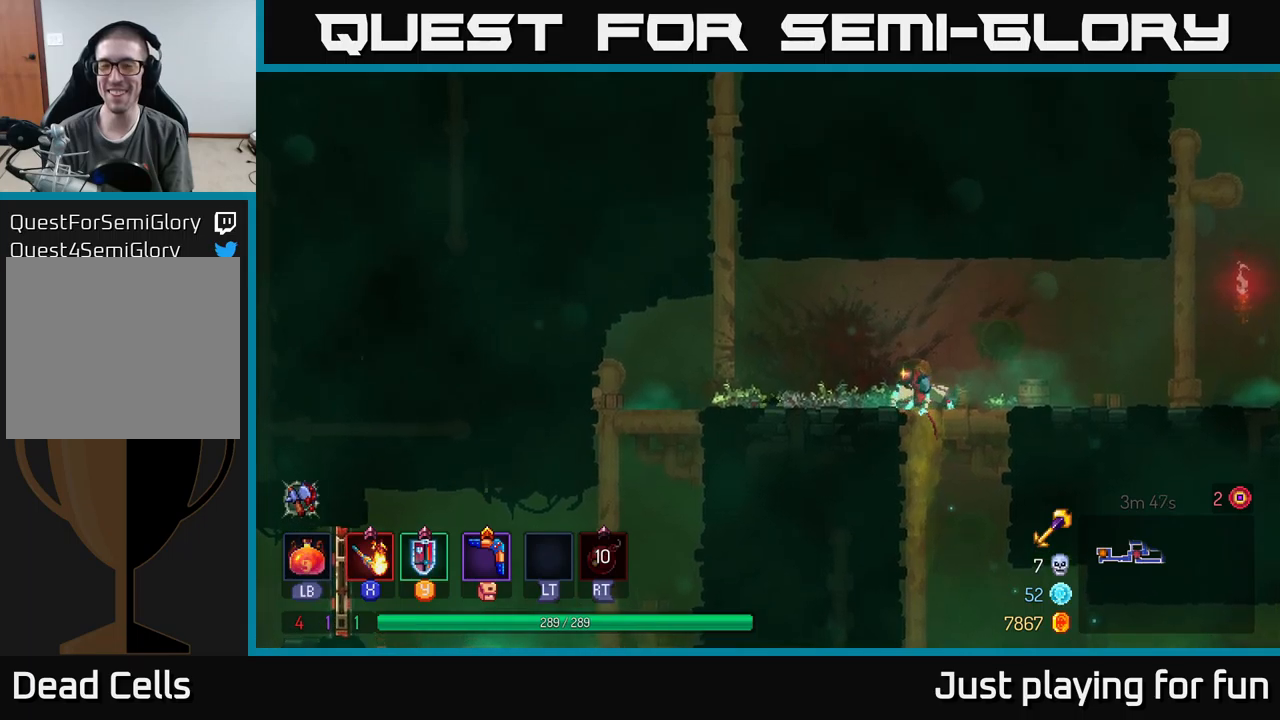
{"buttons": [], "left_stick": "up", "right_stick": "center", "events": [[67, "A", "up"], [233, "A", "down"], [383, "A", "up"], [483, "left_stick", "up"]]}
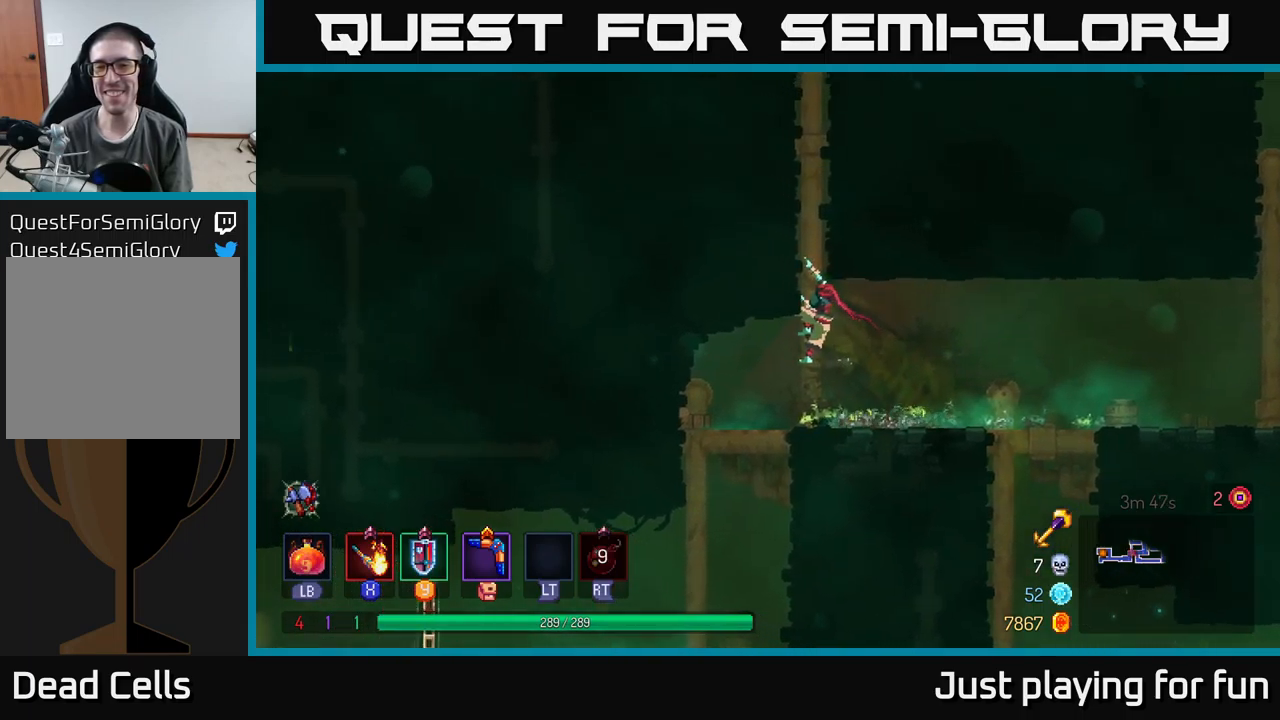
{"buttons": [], "left_stick": "up", "right_stick": "center", "events": []}
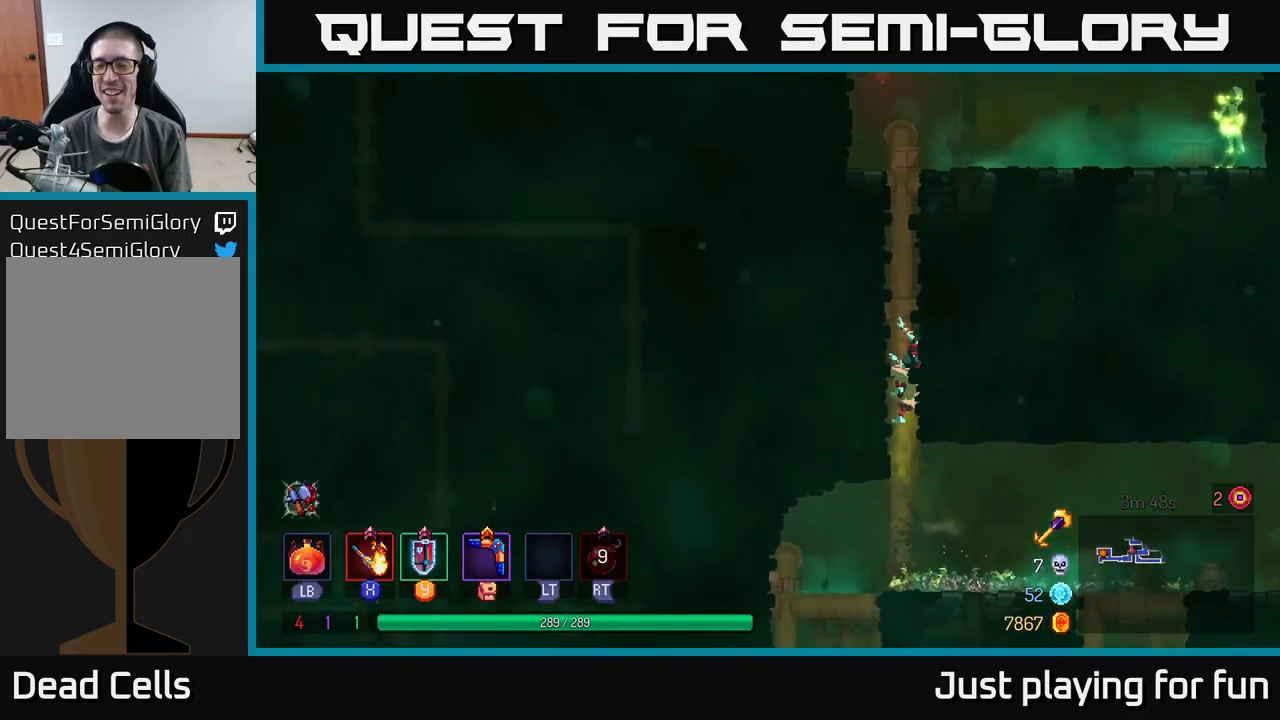
{"buttons": [], "left_stick": "up-right", "right_stick": "center", "events": [[83, "A", "down"], [183, "A", "up"], [183, "left_stick", "up-right"], [333, "A", "down"], [417, "A", "up"]]}
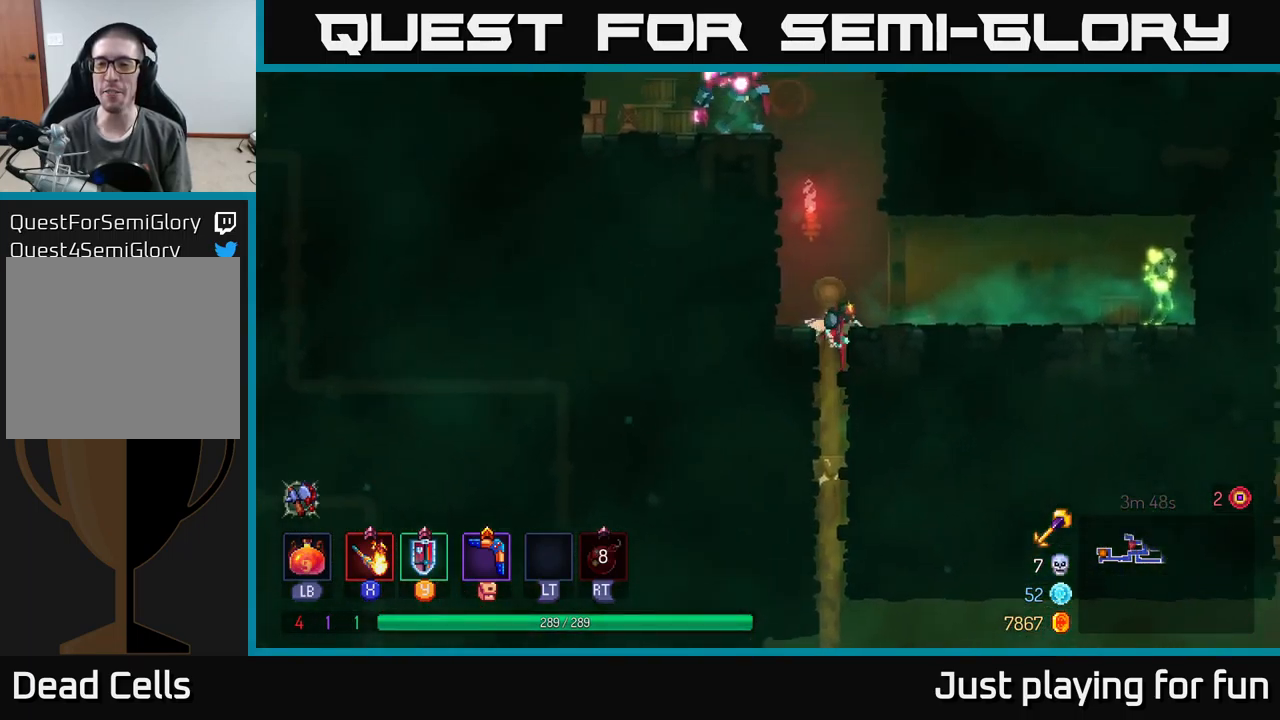
{"buttons": [], "left_stick": "right", "right_stick": "center", "events": [[33, "A", "down"], [167, "A", "up"], [300, "left_stick", "right"], [400, "B", "down"], [467, "B", "up"]]}
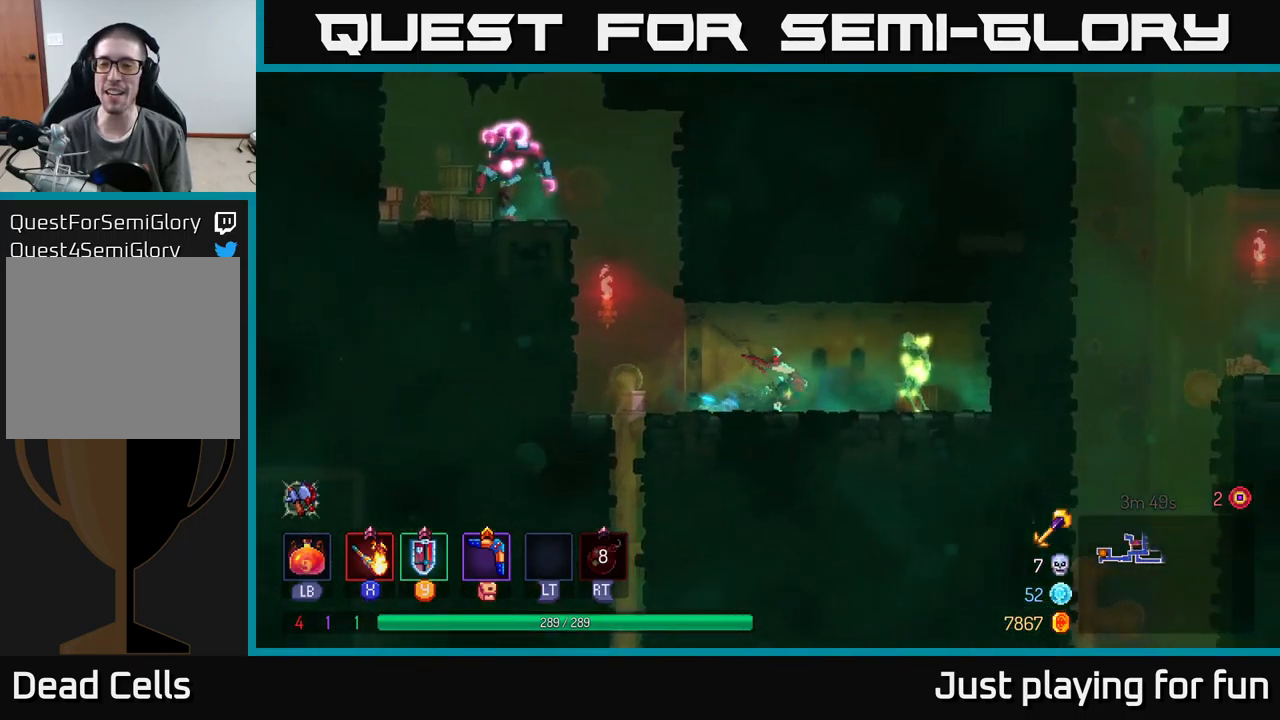
{"buttons": ["X"], "left_stick": "right", "right_stick": "center", "events": [[83, "X", "down"], [150, "X", "up"], [450, "X", "down"]]}
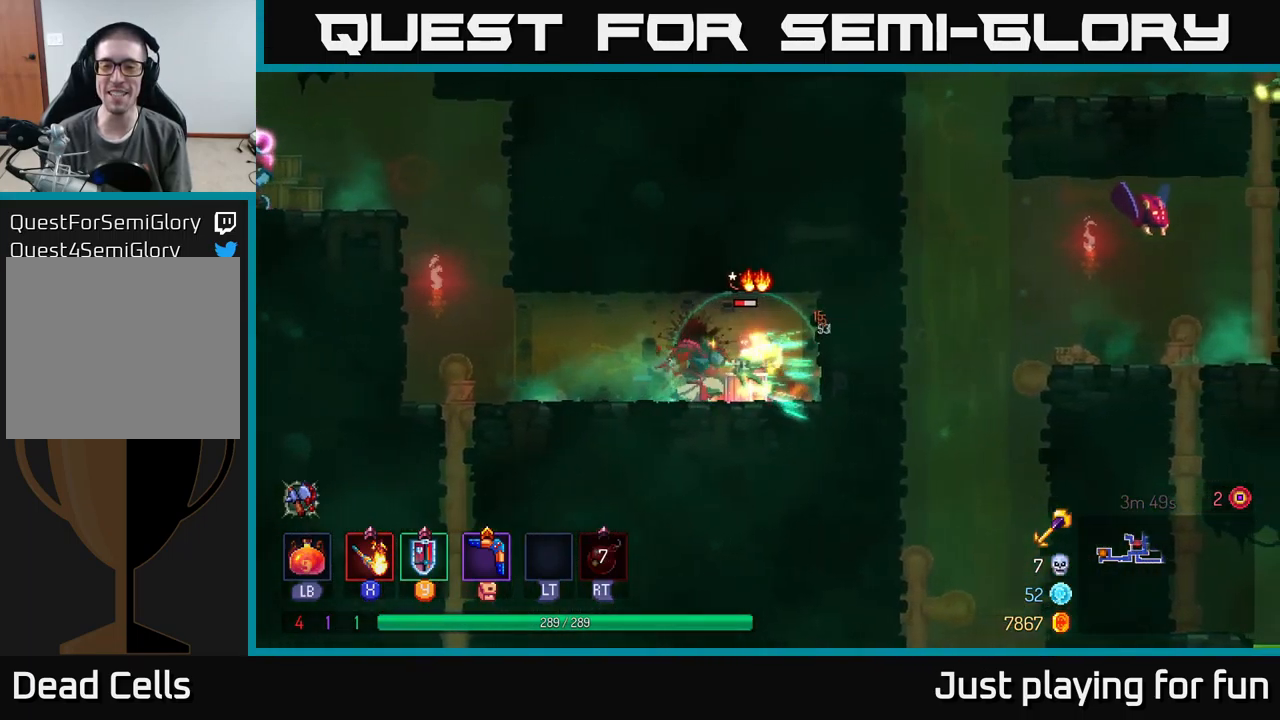
{"buttons": [], "left_stick": "right", "right_stick": "center", "events": [[83, "left_stick", "center"], [117, "X", "up"], [283, "left_stick", "right"]]}
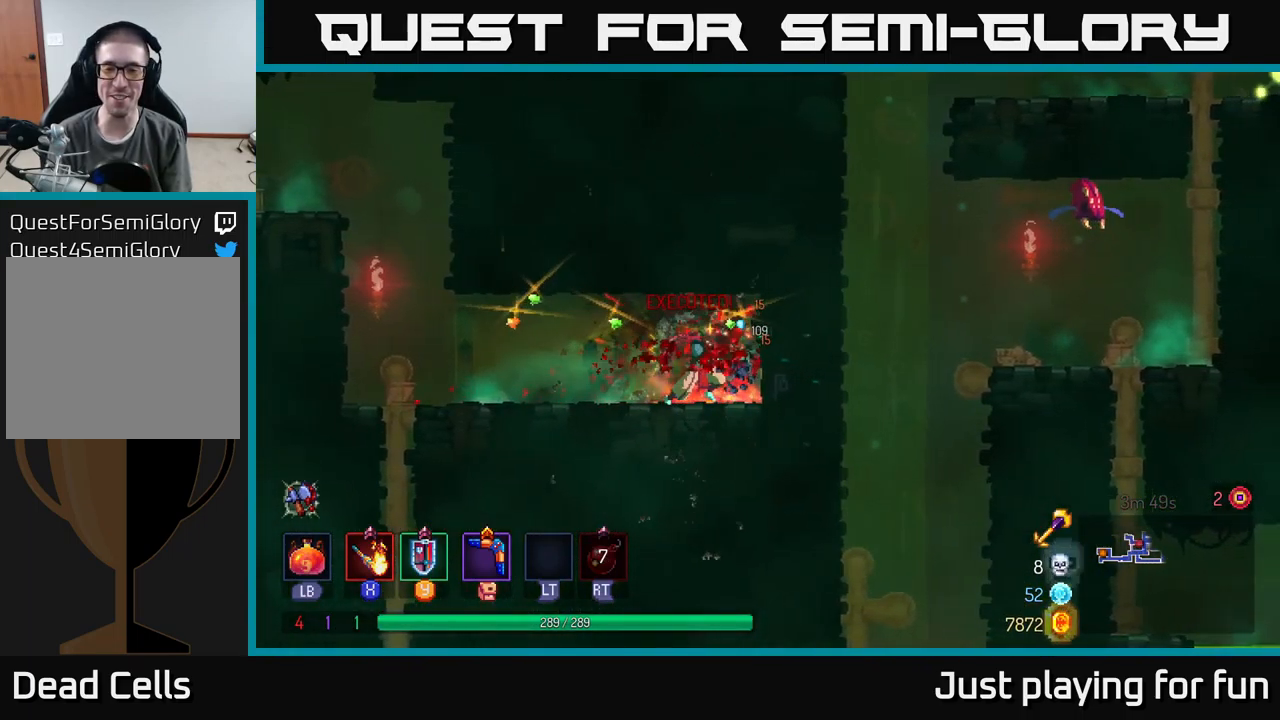
{"buttons": [], "left_stick": "right", "right_stick": "center", "events": [[50, "B", "down"], [100, "left_stick", "left"], [183, "B", "up"], [450, "left_stick", "right"]]}
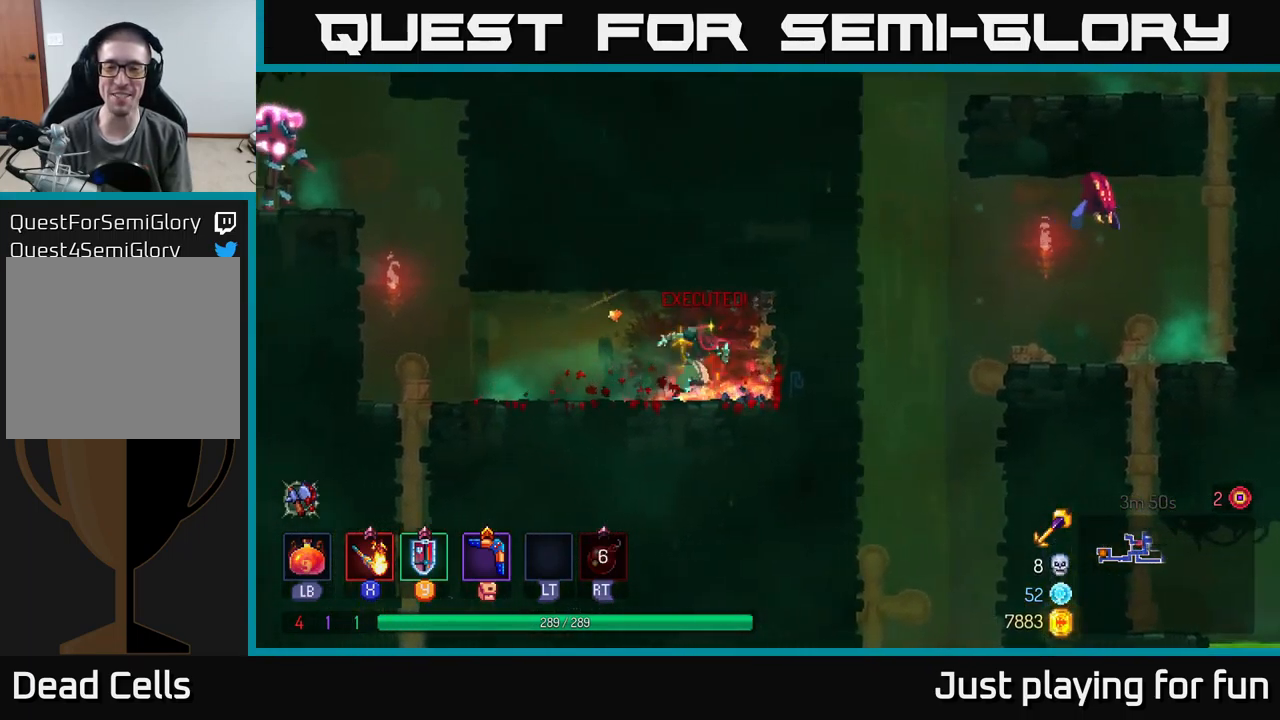
{"buttons": [], "left_stick": "right", "right_stick": "center", "events": [[283, "R1", "down"], [367, "R1", "up"]]}
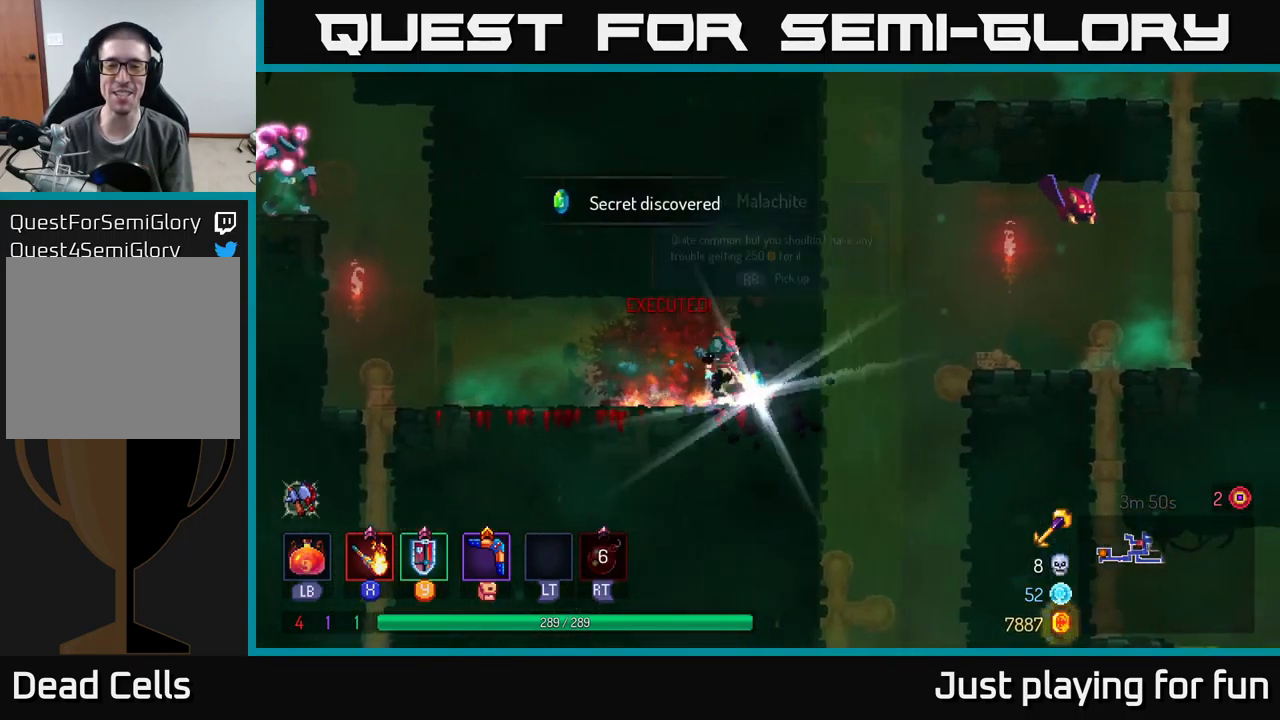
{"buttons": [], "left_stick": "left", "right_stick": "center", "events": [[17, "left_stick", "center"], [283, "R1", "down"], [367, "R1", "up"], [383, "left_stick", "left"]]}
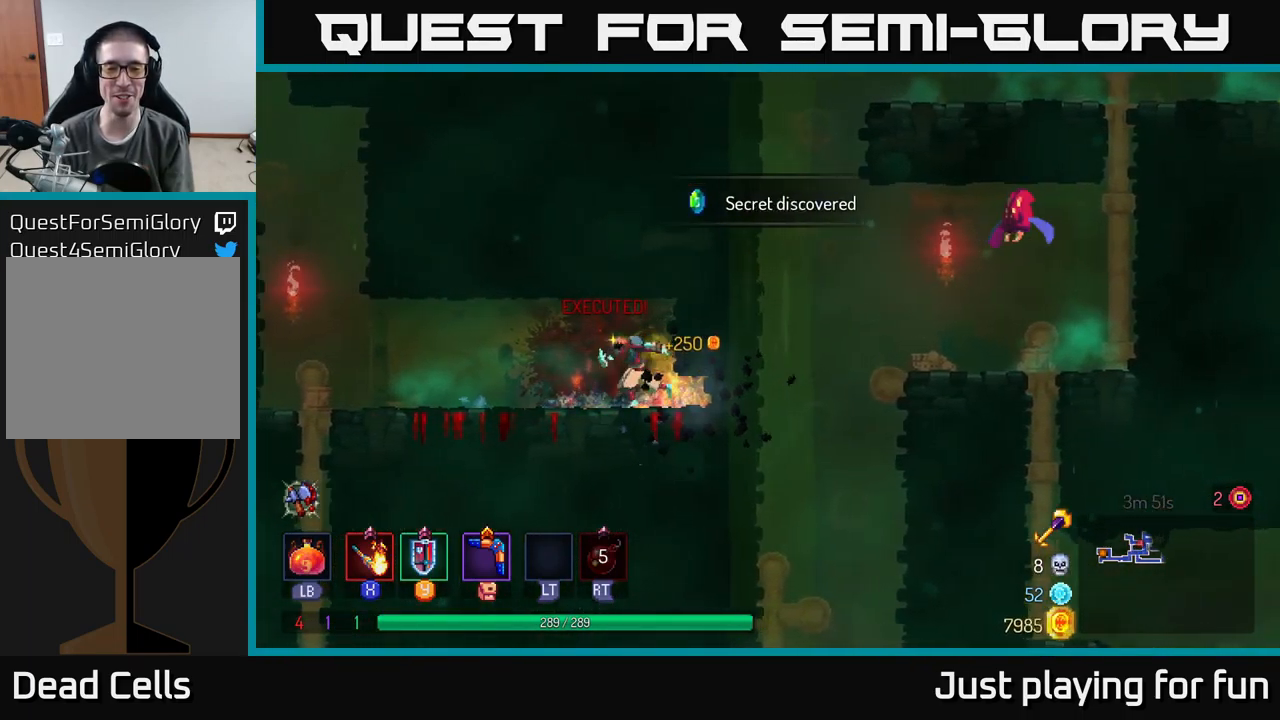
{"buttons": [], "left_stick": "left", "right_stick": "center", "events": []}
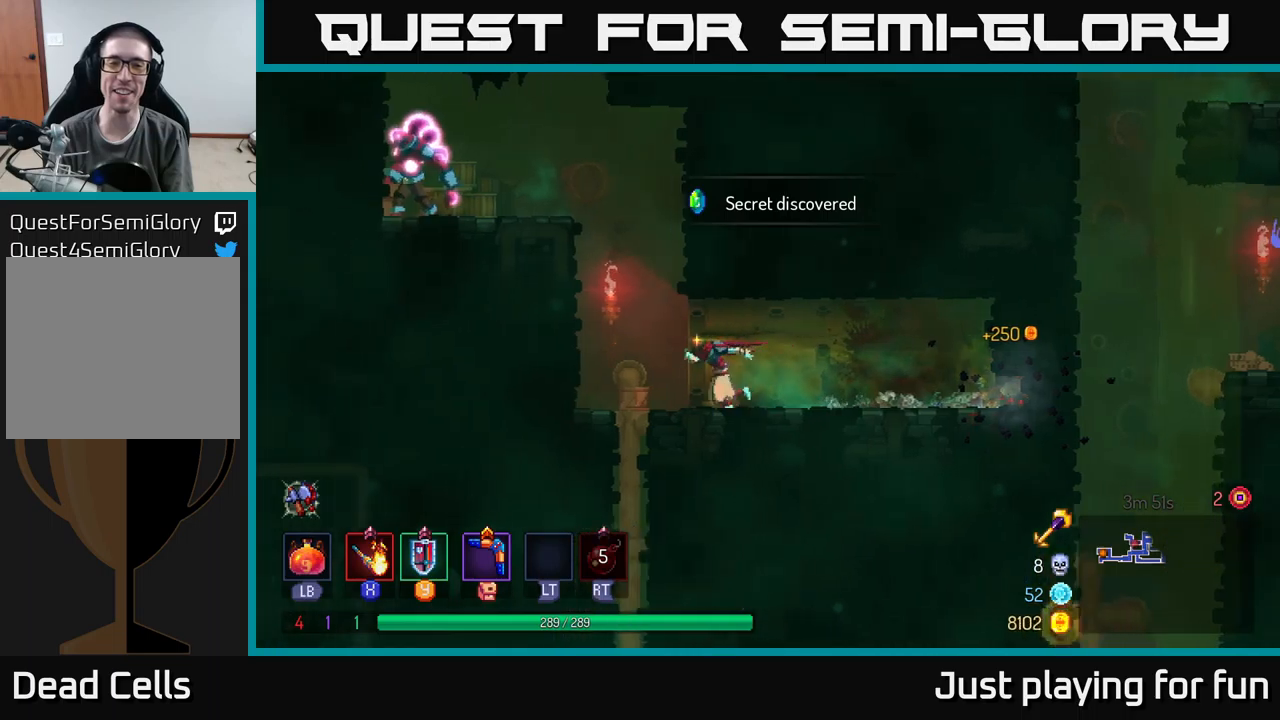
{"buttons": [], "left_stick": "left", "right_stick": "center", "events": [[84, "A", "down"], [217, "A", "up"], [284, "A", "down"], [467, "A", "up"]]}
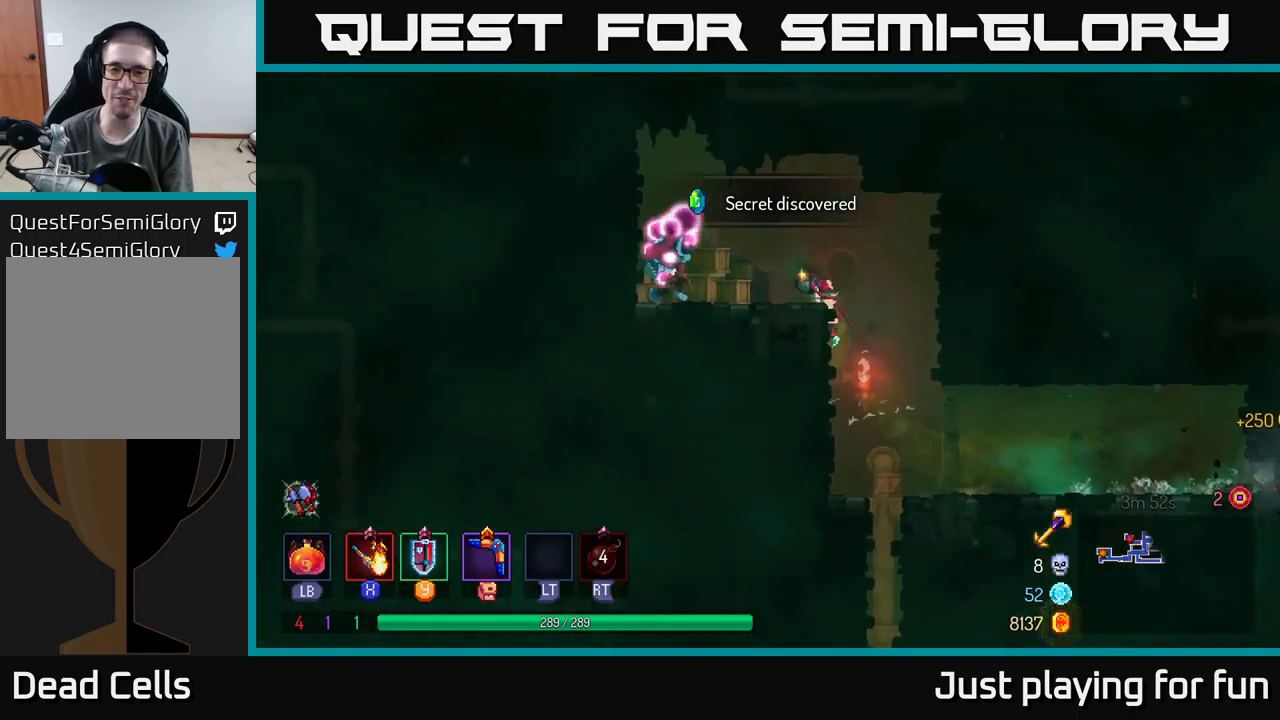
{"buttons": [], "left_stick": "center", "right_stick": "center", "events": [[250, "X", "down"], [350, "X", "up"], [367, "left_stick", "center"]]}
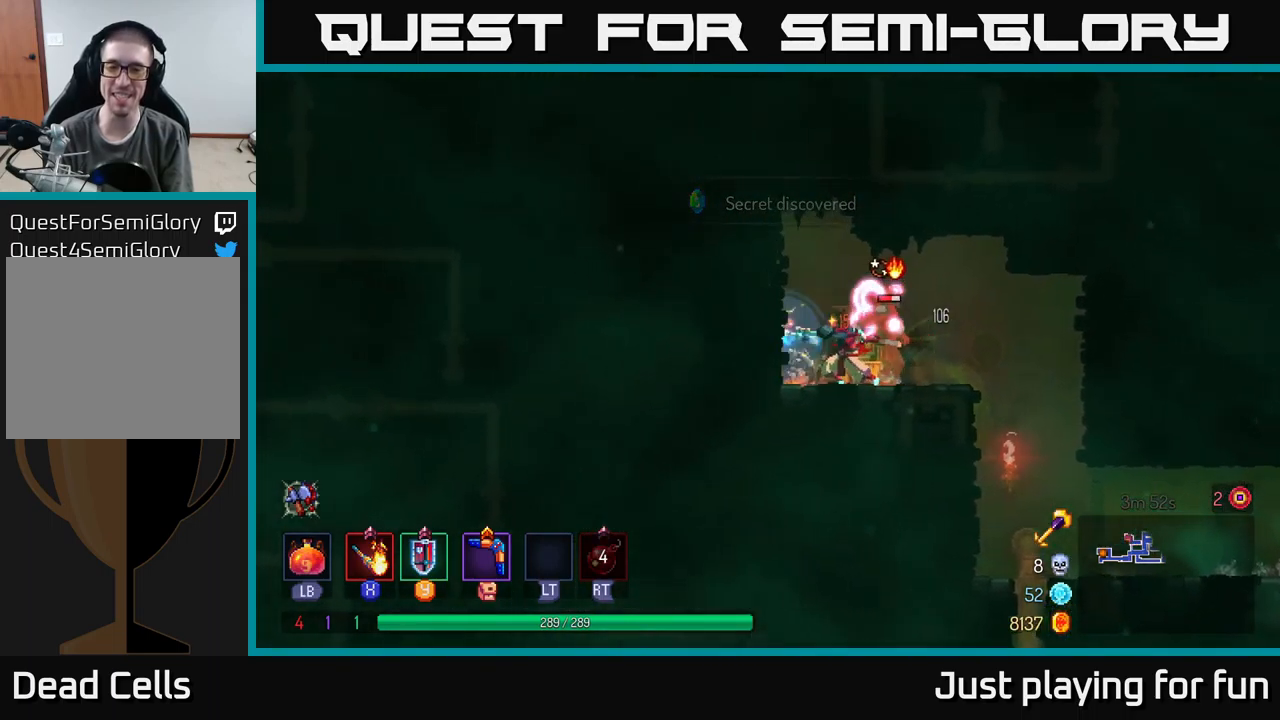
{"buttons": [], "left_stick": "right", "right_stick": "center", "events": [[184, "X", "down"], [217, "left_stick", "right"], [300, "X", "up"]]}
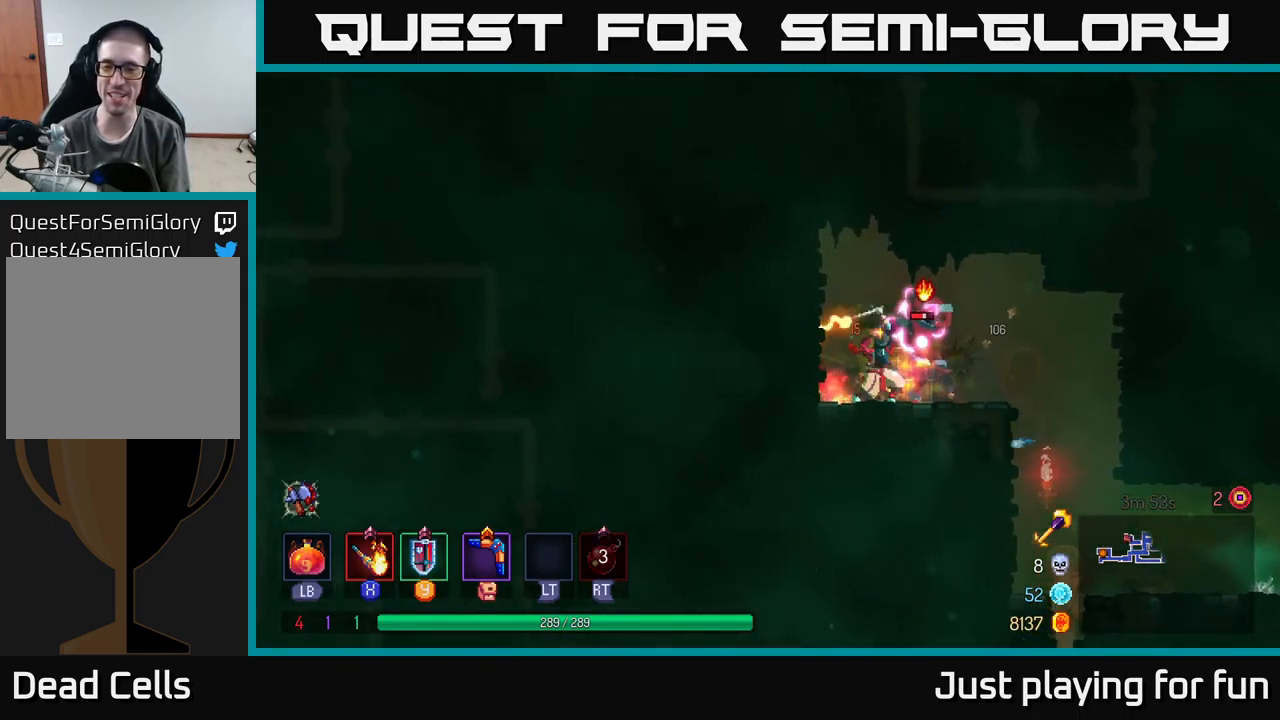
{"buttons": [], "left_stick": "right", "right_stick": "center", "events": [[150, "X", "down"], [350, "X", "up"]]}
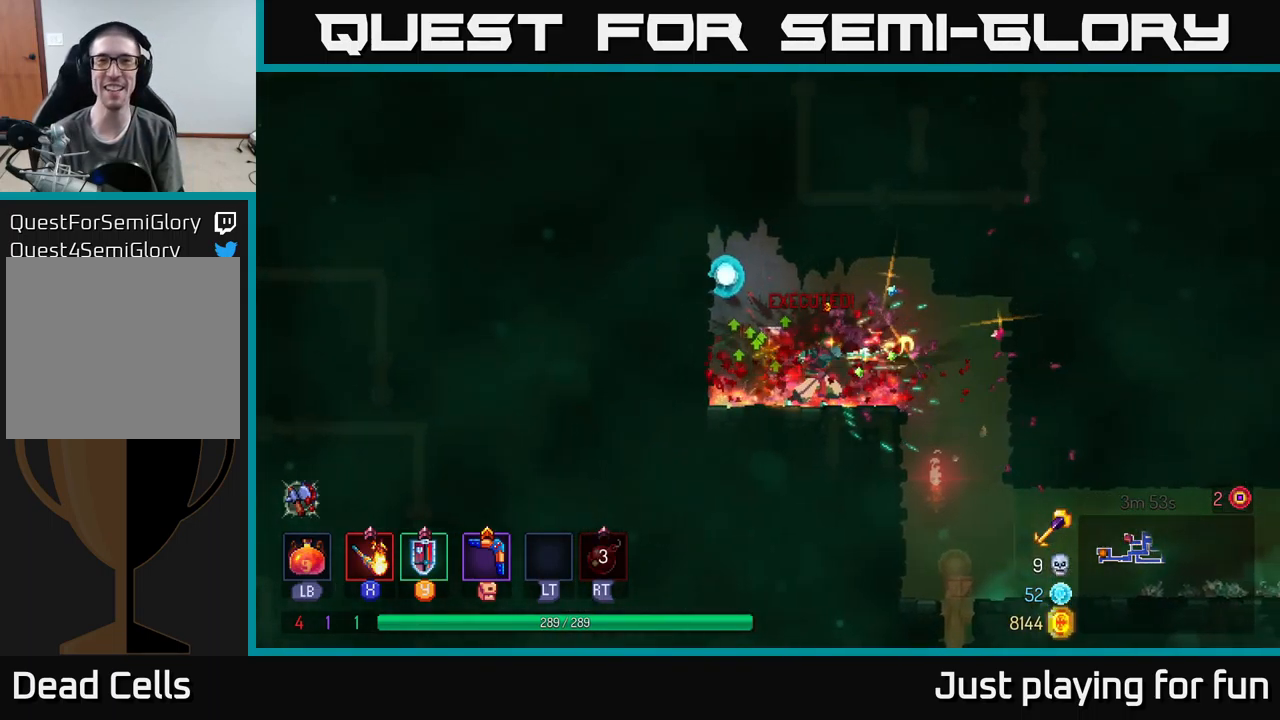
{"buttons": [], "left_stick": "down", "right_stick": "center", "events": [[417, "left_stick", "down"]]}
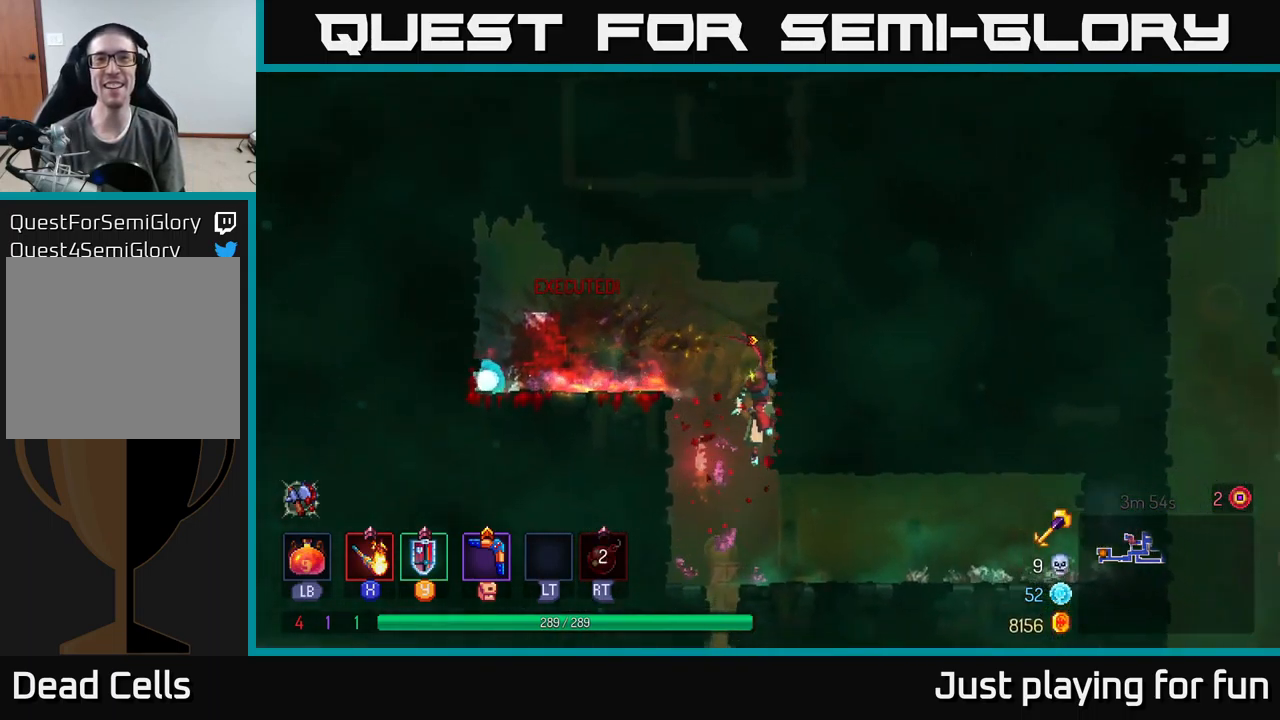
{"buttons": ["B"], "left_stick": "down", "right_stick": "center", "events": [[350, "B", "down"]]}
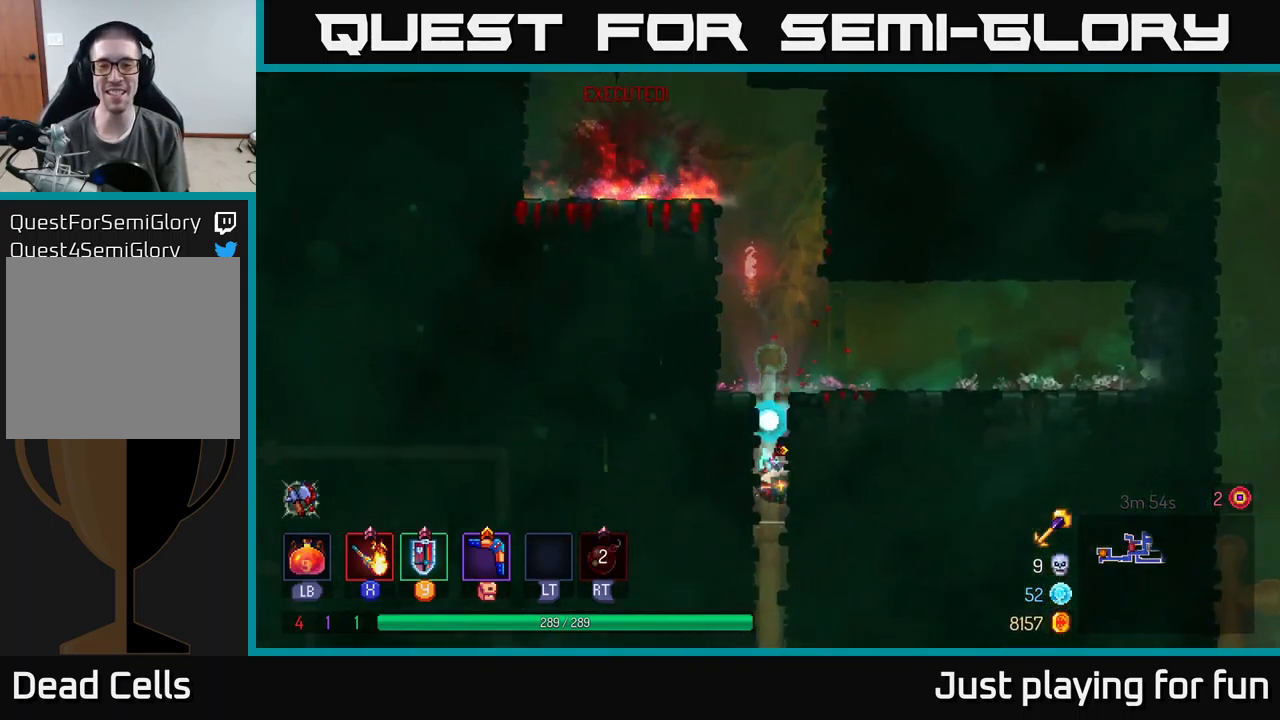
{"buttons": ["A"], "left_stick": "down-right", "right_stick": "center", "events": [[17, "B", "up"], [134, "left_stick", "right"], [384, "A", "down"], [384, "left_stick", "down-right"]]}
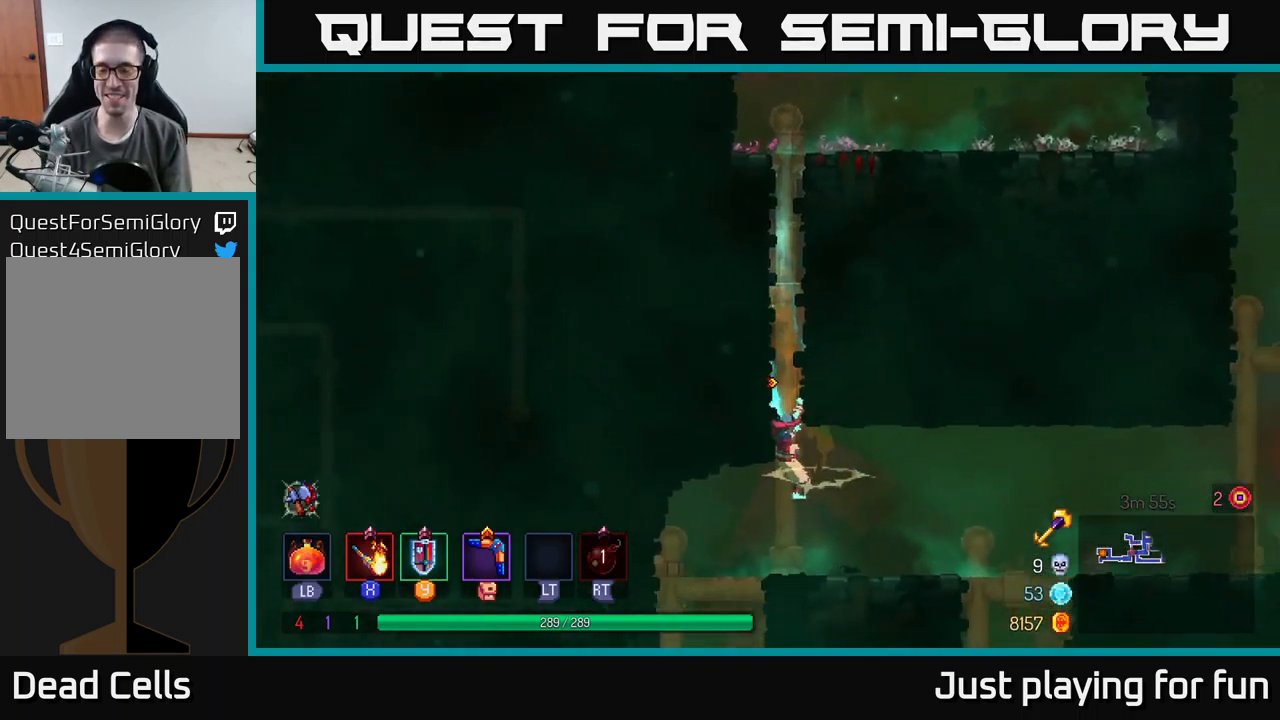
{"buttons": [], "left_stick": "right", "right_stick": "center", "events": [[34, "A", "up"], [67, "left_stick", "right"], [150, "B", "down"], [250, "B", "up"]]}
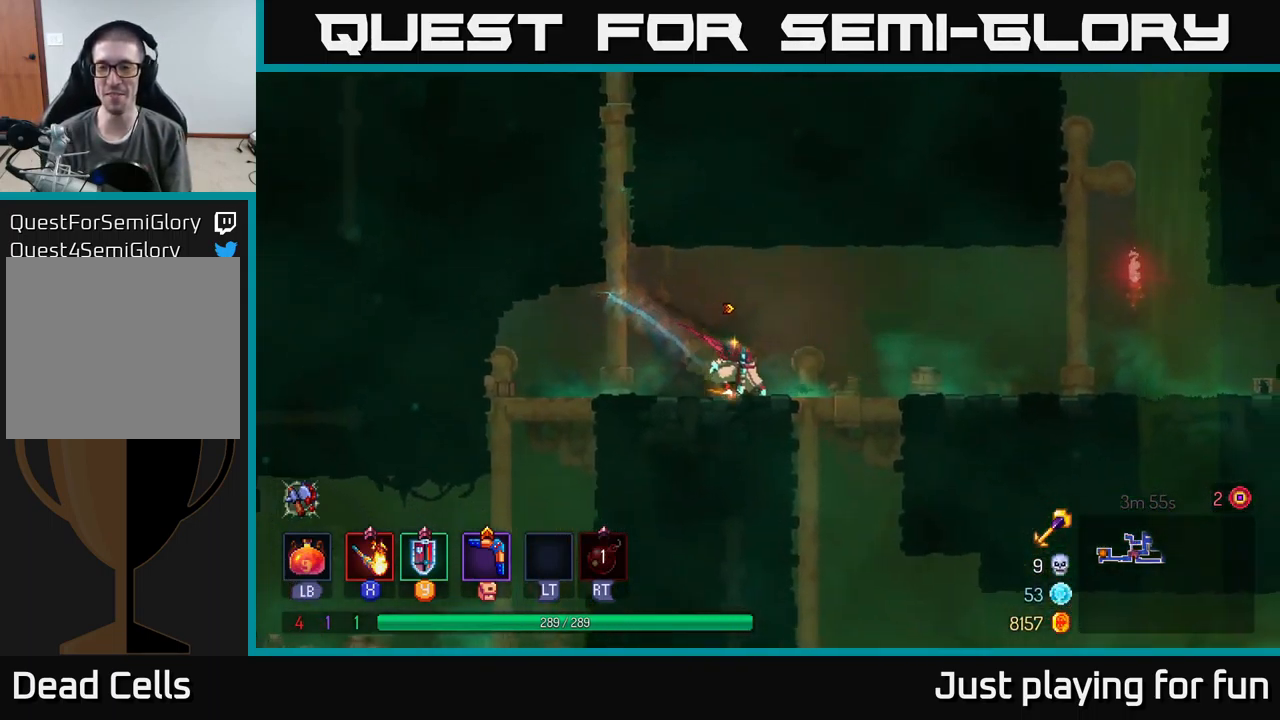
{"buttons": [], "left_stick": "right", "right_stick": "center", "events": []}